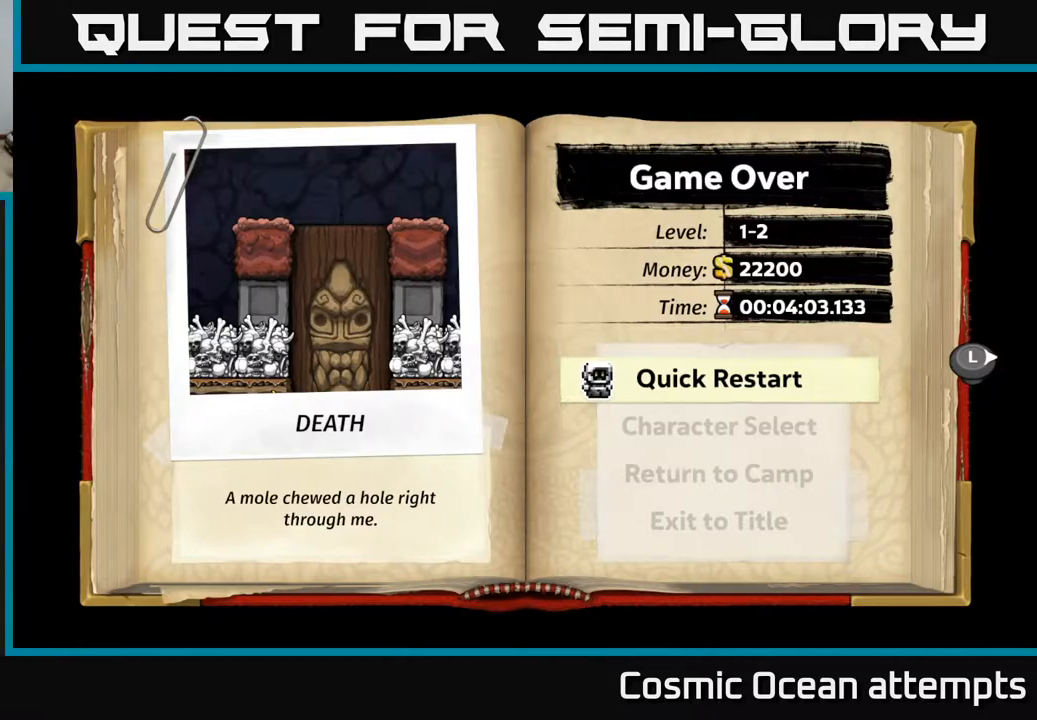
Gameplay with a controller (Xbox layout); each line is a JSON object with the inputs held at the frame after it. "events" lists button and stick changes between this image and that frame as [ms after this image, input, new state], when the widget could be followed in between. Not read: left_stick.
{"buttons": [], "right_stick": "center", "events": [[233, "A", "down"], [450, "A", "up"]]}
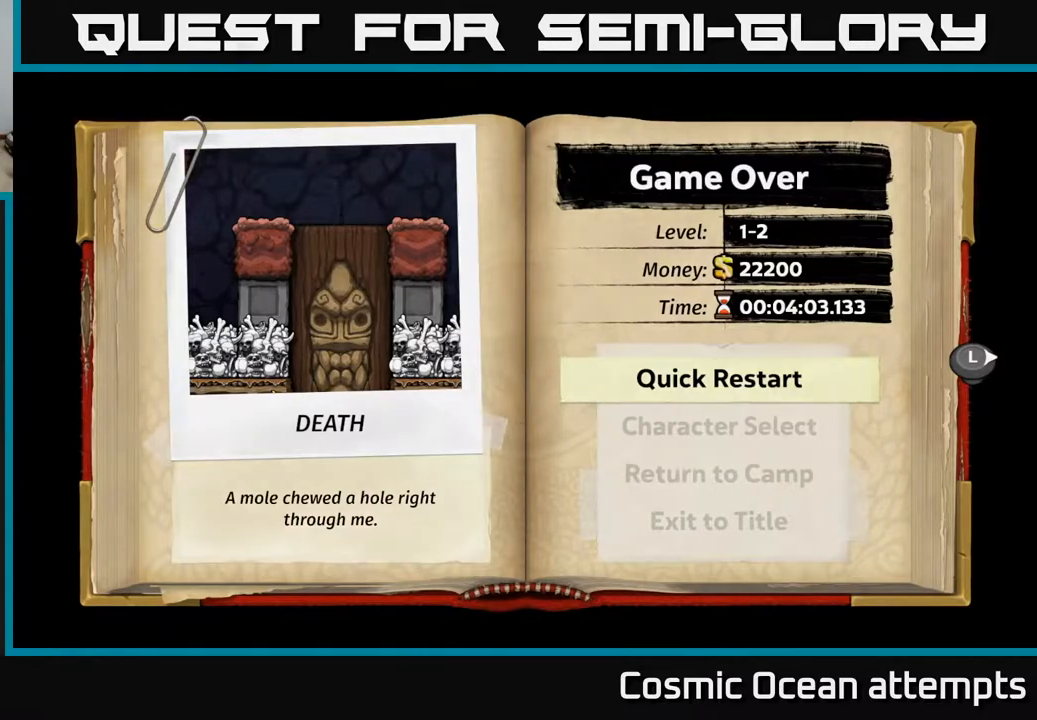
{"buttons": [], "right_stick": "center", "events": []}
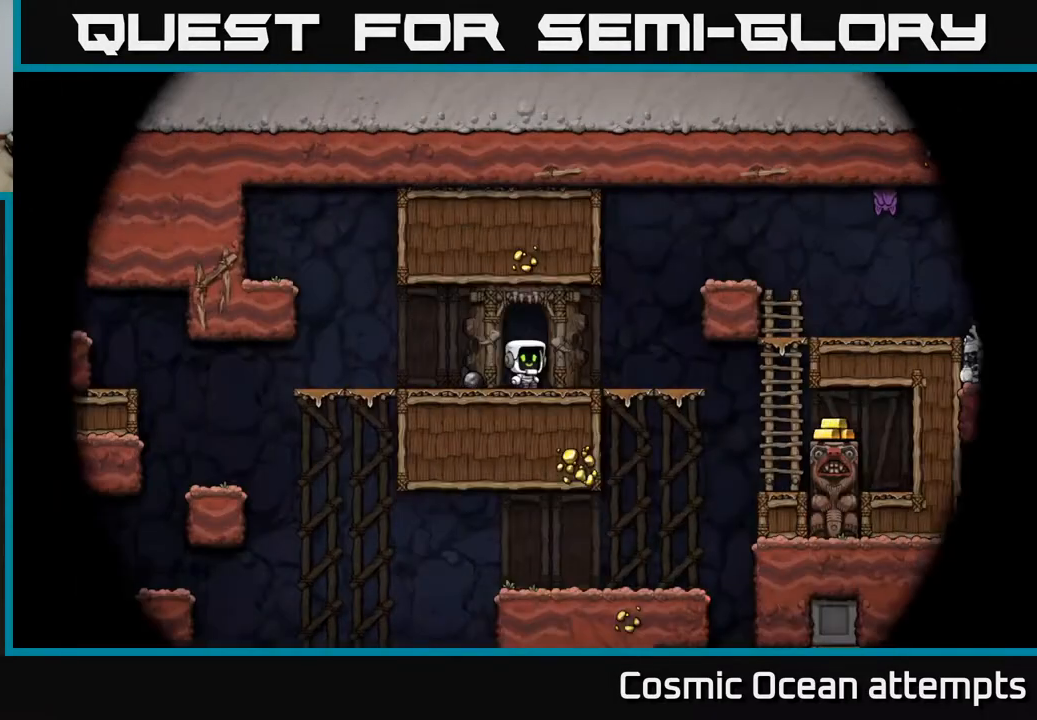
{"buttons": ["DPAD_LEFT"], "right_stick": "center", "events": [[383, "DPAD_LEFT", "down"]]}
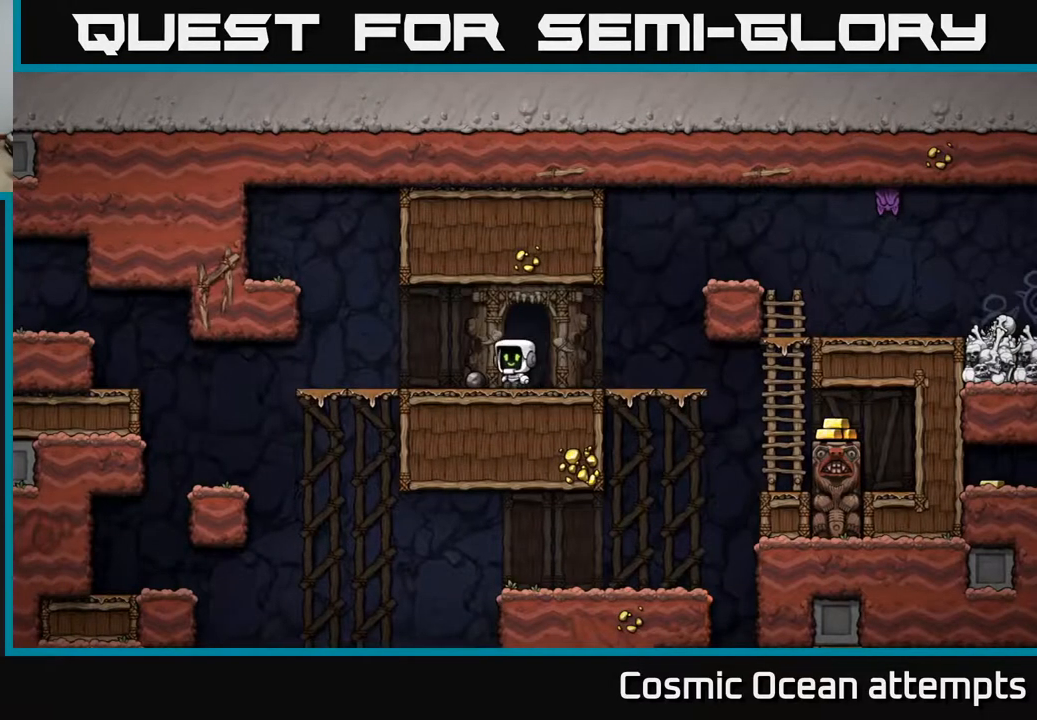
{"buttons": ["A", "DPAD_RIGHT"], "right_stick": "center", "events": [[67, "DPAD_LEFT", "up"], [100, "DPAD_RIGHT", "down"], [483, "A", "down"]]}
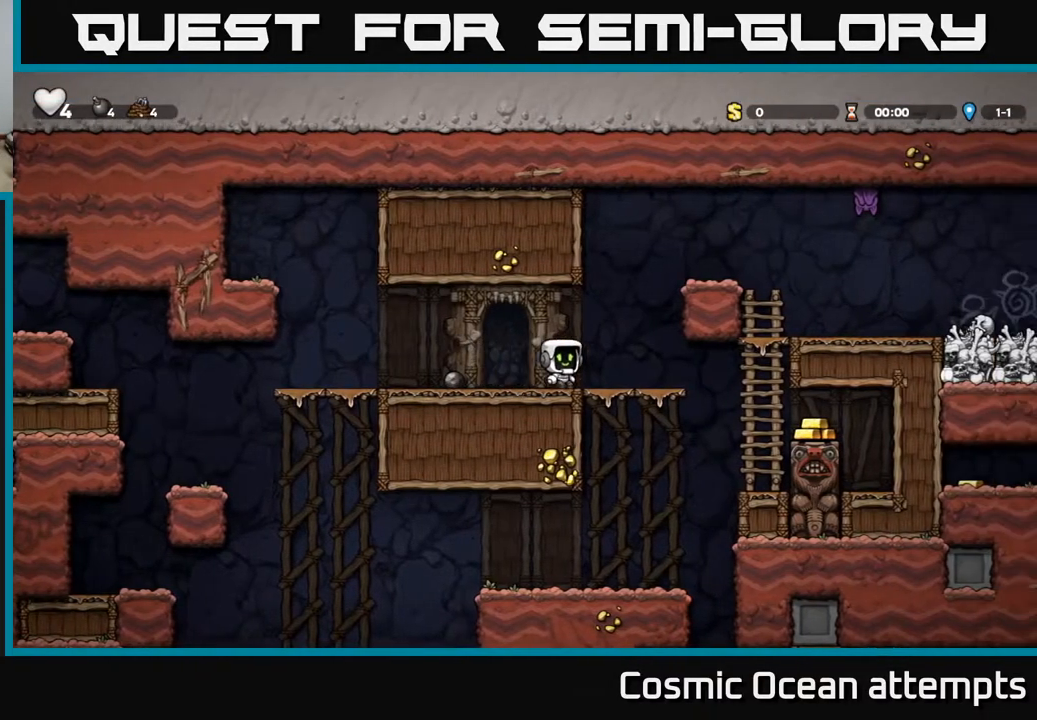
{"buttons": ["A", "DPAD_RIGHT"], "right_stick": "center", "events": [[200, "A", "up"], [467, "A", "down"]]}
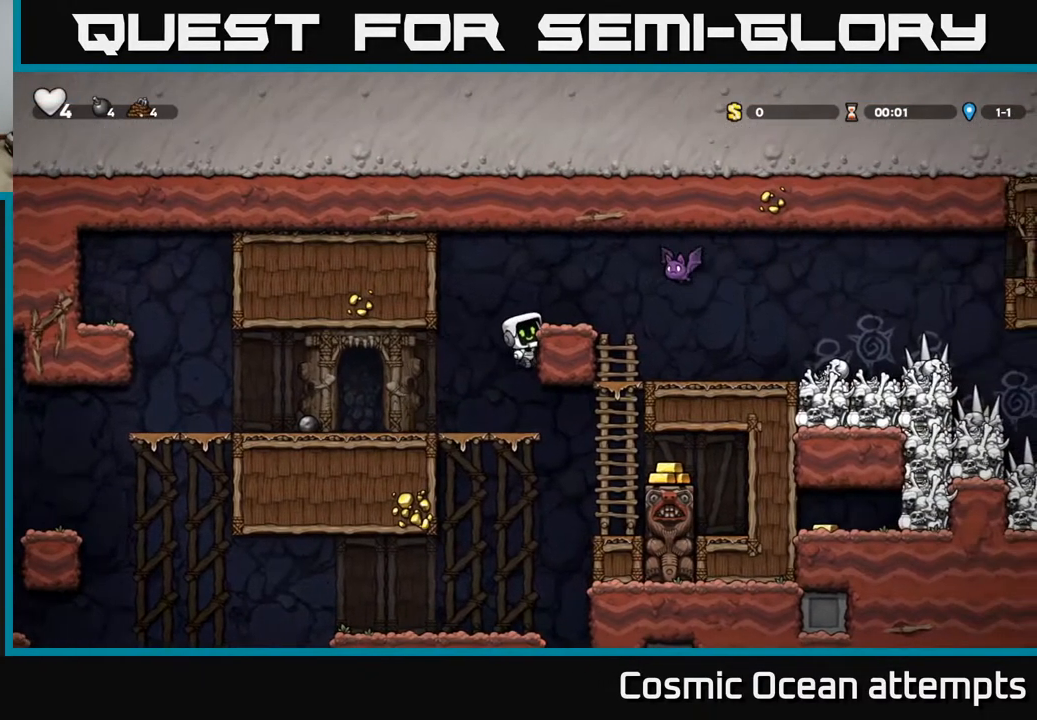
{"buttons": ["DPAD_RIGHT"], "right_stick": "center", "events": [[50, "X", "down"], [200, "X", "up"], [233, "DPAD_RIGHT", "up"], [250, "A", "up"], [417, "DPAD_RIGHT", "down"]]}
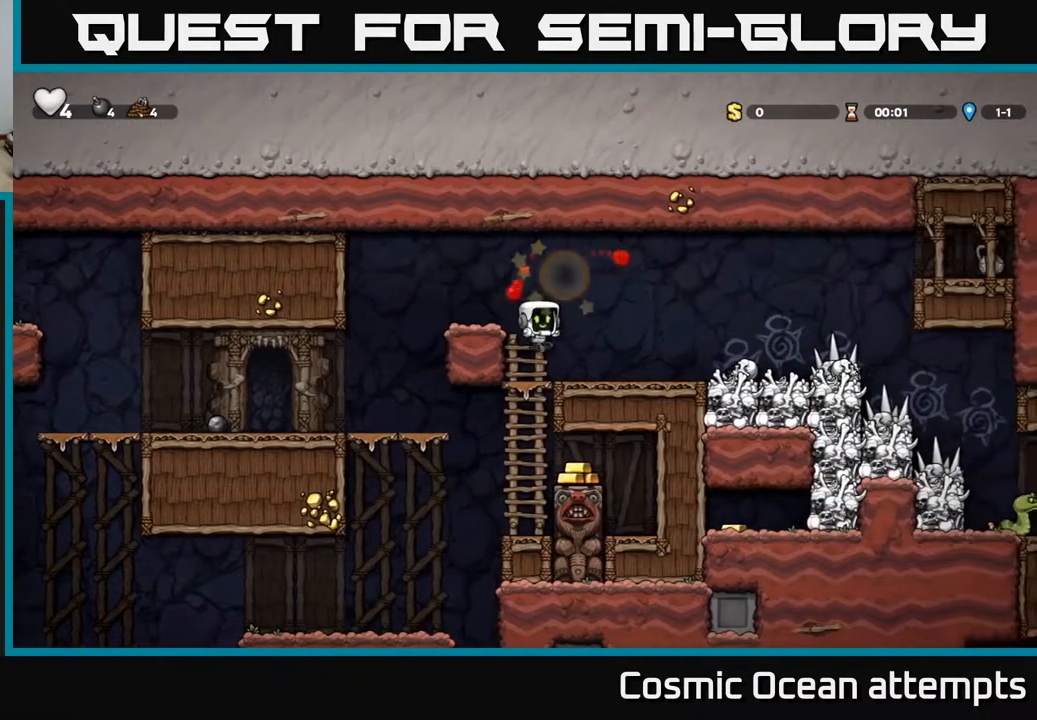
{"buttons": ["DPAD_RIGHT"], "right_stick": "center", "events": [[83, "DPAD_RIGHT", "up"], [283, "DPAD_RIGHT", "down"]]}
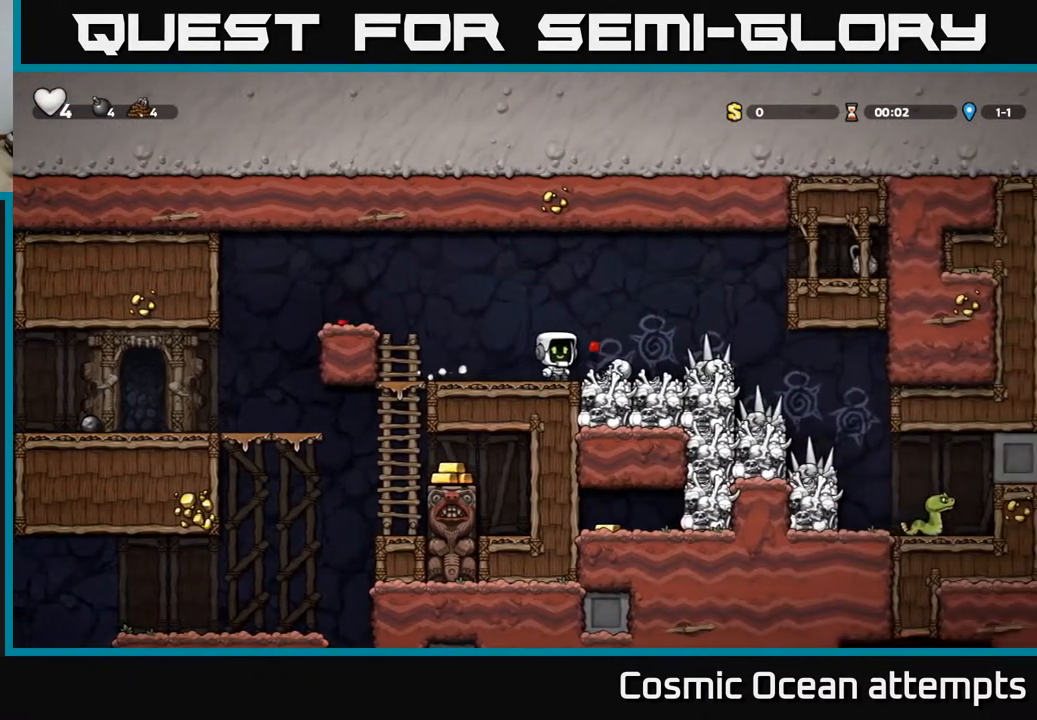
{"buttons": ["DPAD_RIGHT"], "right_stick": "center", "events": []}
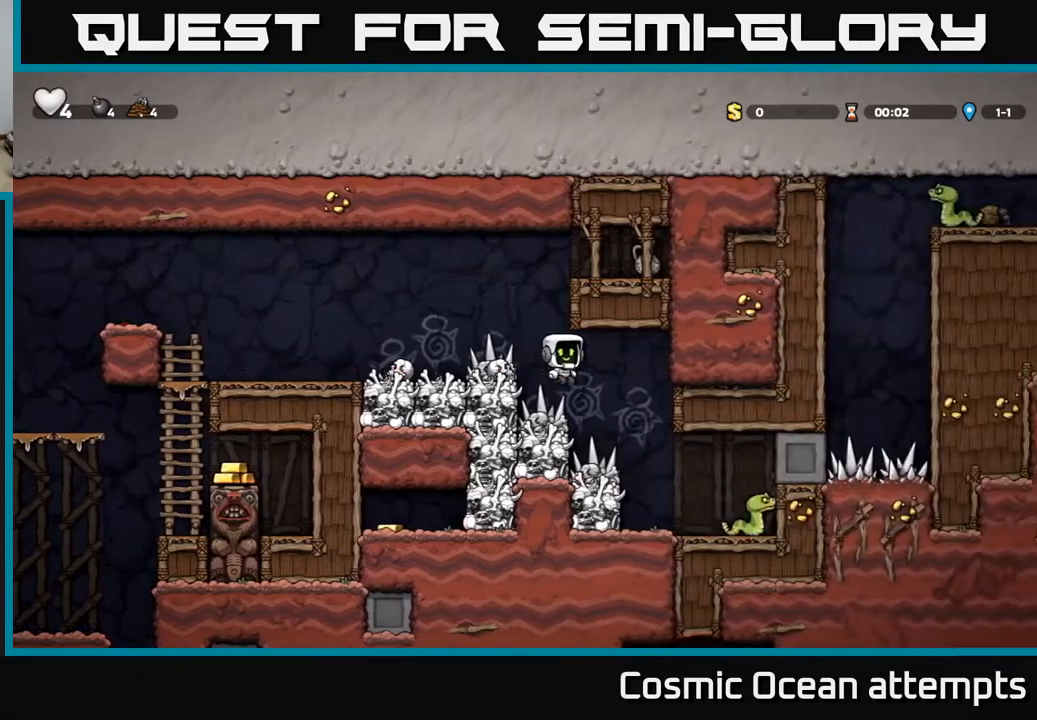
{"buttons": [], "right_stick": "center", "events": [[117, "X", "down"], [233, "X", "up"], [300, "DPAD_RIGHT", "up"]]}
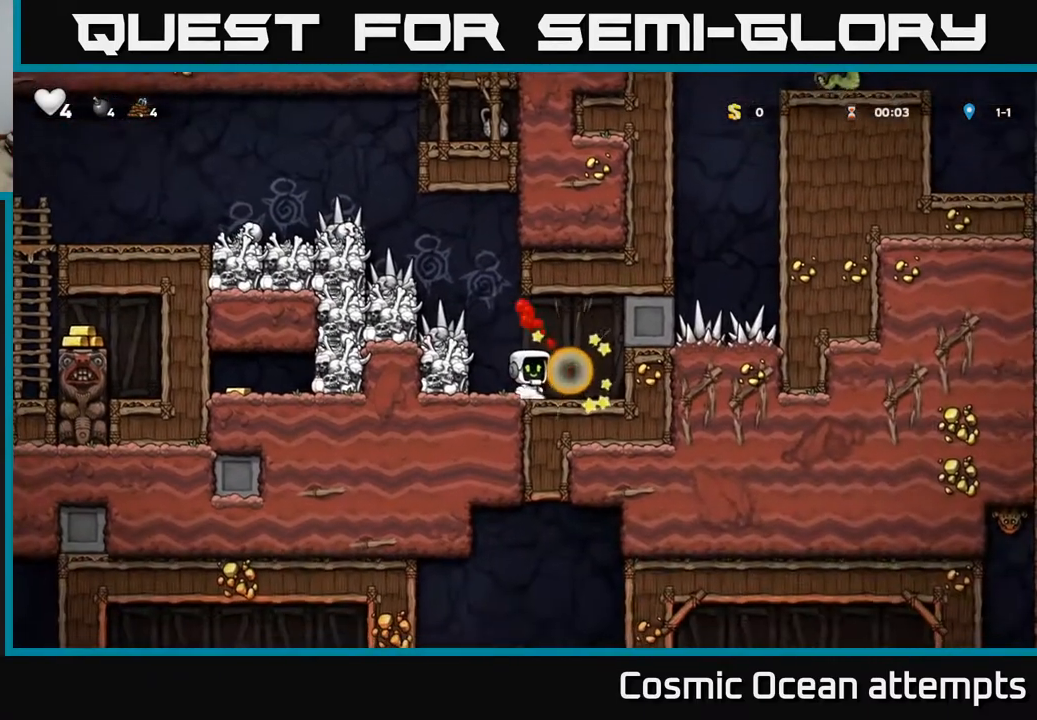
{"buttons": ["X"], "right_stick": "center", "events": [[317, "DPAD_LEFT", "down"], [383, "X", "down"], [467, "DPAD_LEFT", "up"]]}
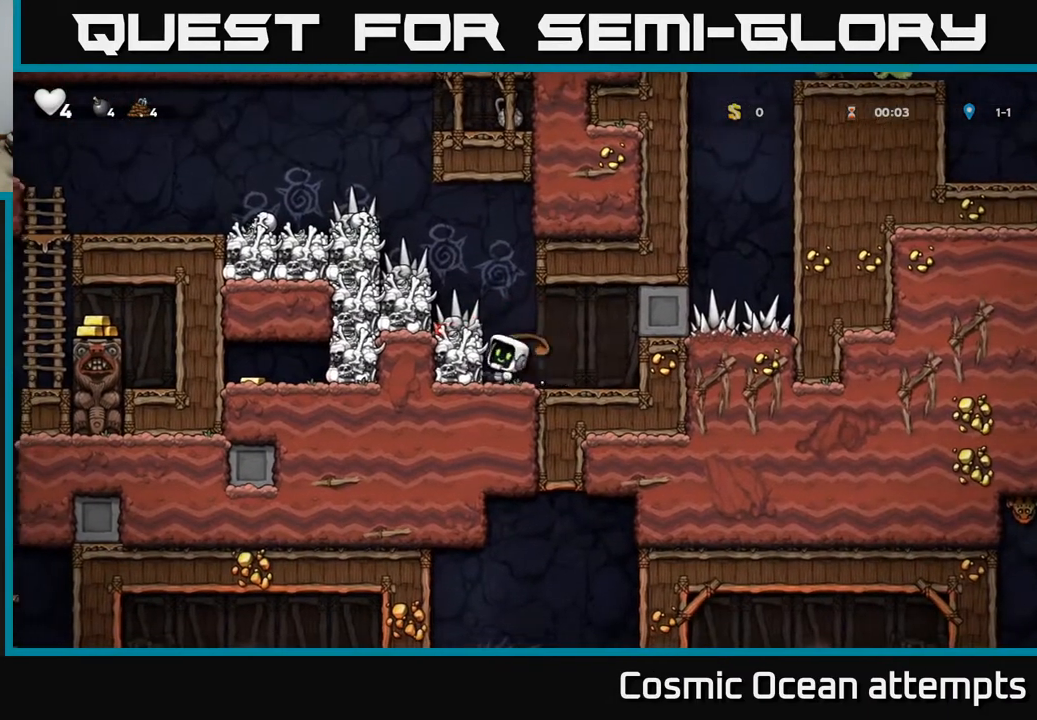
{"buttons": ["A", "X", "DPAD_LEFT"], "right_stick": "center", "events": [[50, "X", "up"], [417, "A", "down"], [433, "DPAD_LEFT", "down"], [450, "X", "down"]]}
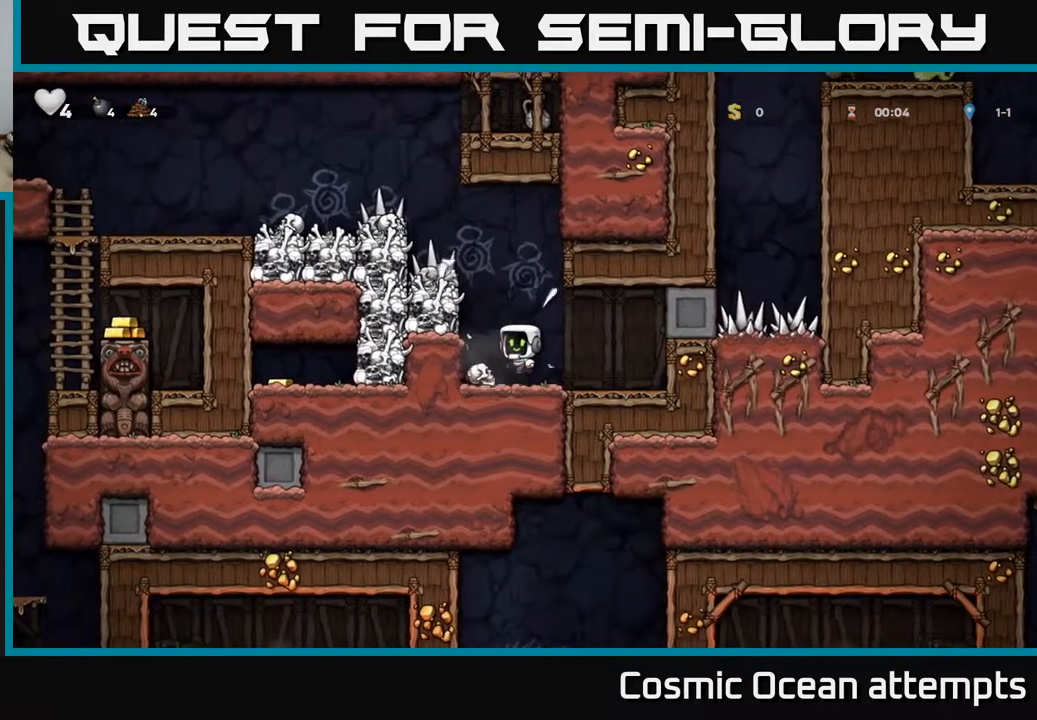
{"buttons": ["DPAD_RIGHT"], "right_stick": "center", "events": [[117, "X", "up"], [183, "A", "up"], [183, "DPAD_LEFT", "up"], [350, "DPAD_RIGHT", "down"]]}
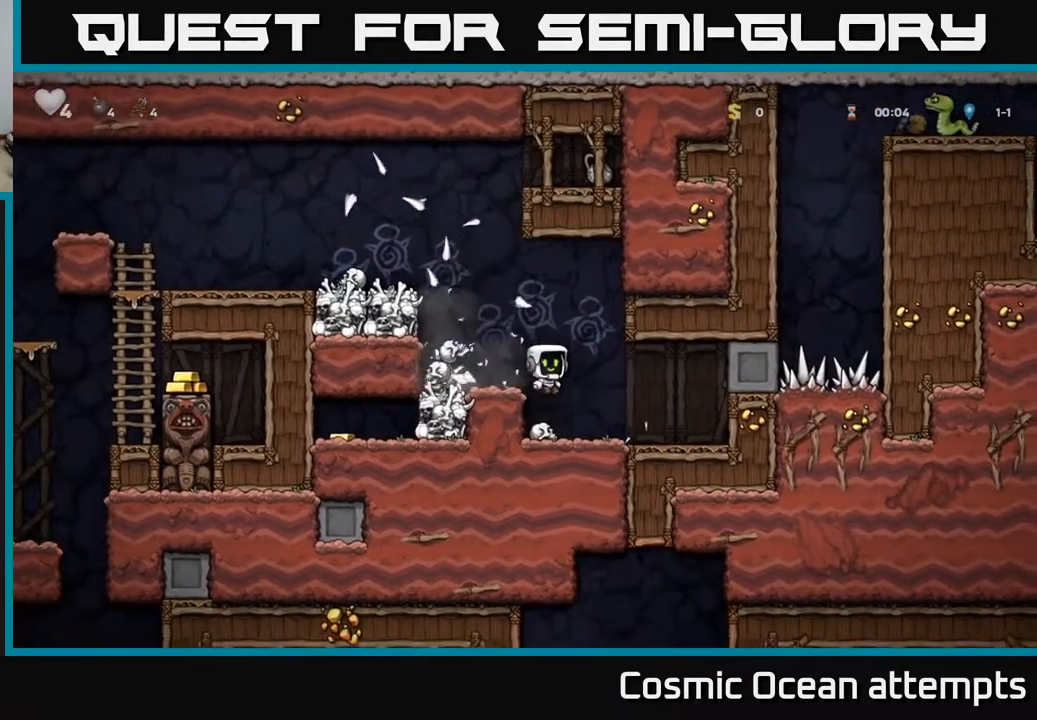
{"buttons": ["A", "DPAD_LEFT"], "right_stick": "center", "events": [[50, "DPAD_RIGHT", "up"], [350, "A", "down"], [367, "DPAD_LEFT", "down"]]}
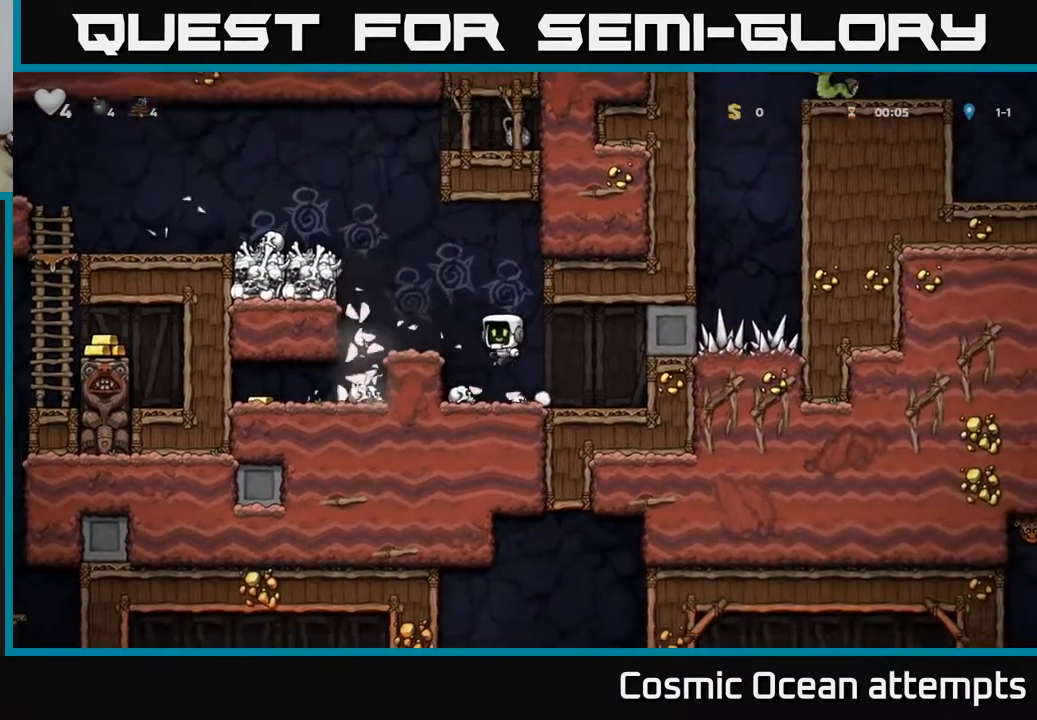
{"buttons": ["DPAD_LEFT"], "right_stick": "center", "events": [[133, "A", "up"]]}
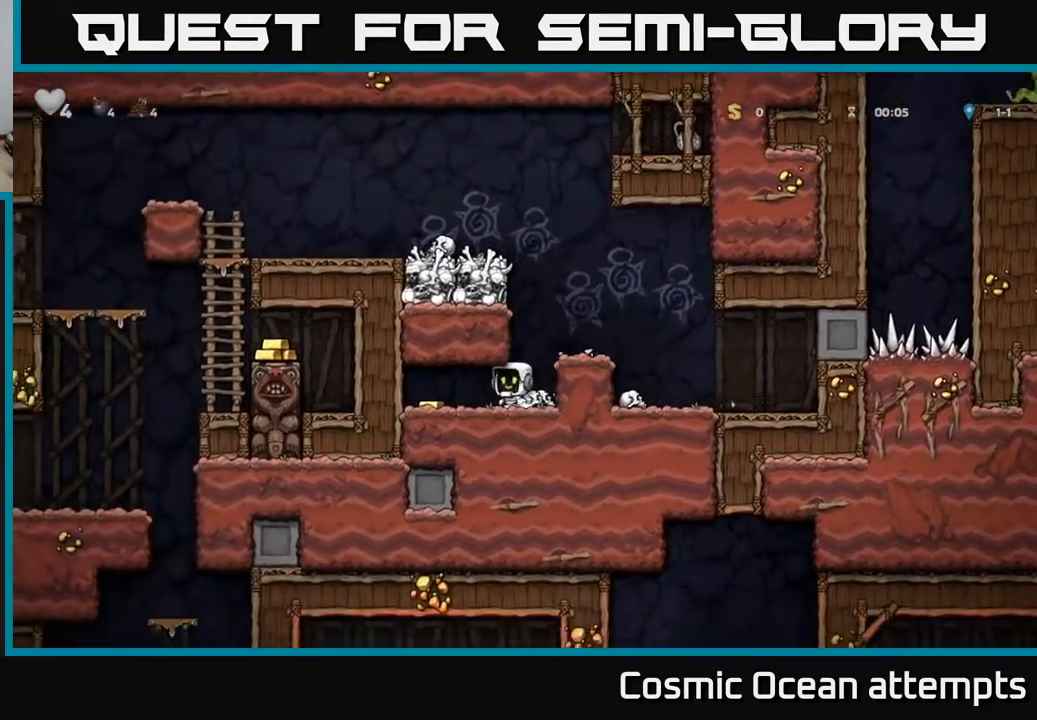
{"buttons": ["DPAD_RIGHT"], "right_stick": "center", "events": [[200, "DPAD_LEFT", "up"], [233, "DPAD_RIGHT", "down"]]}
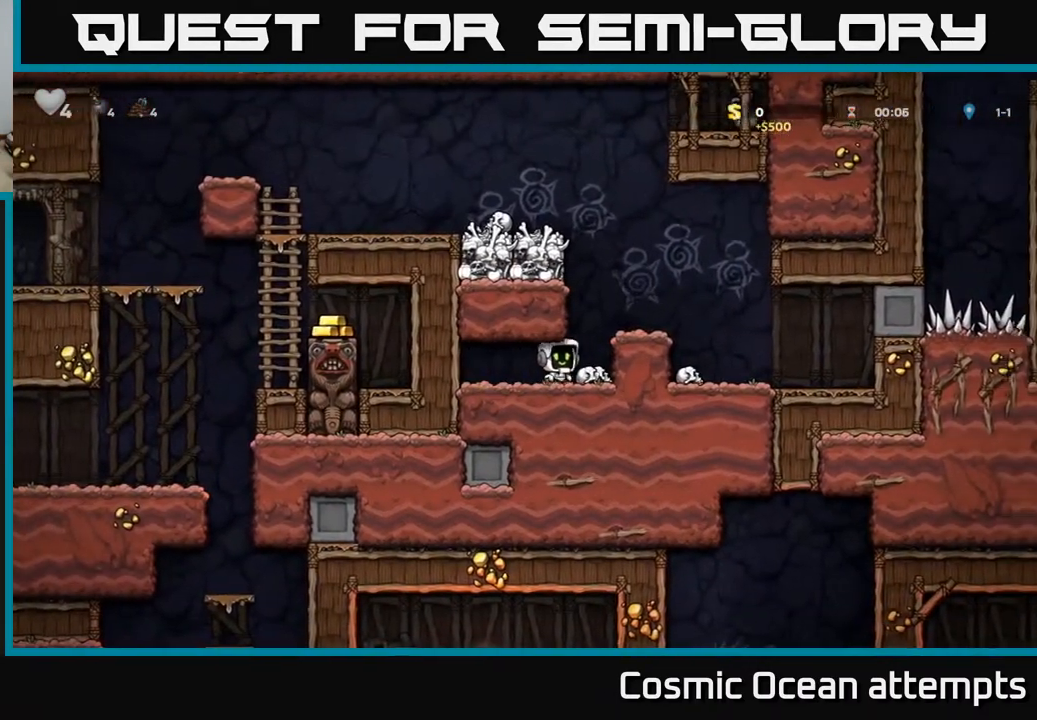
{"buttons": [], "right_stick": "center", "events": [[50, "A", "down"], [217, "A", "up"], [267, "DPAD_RIGHT", "up"]]}
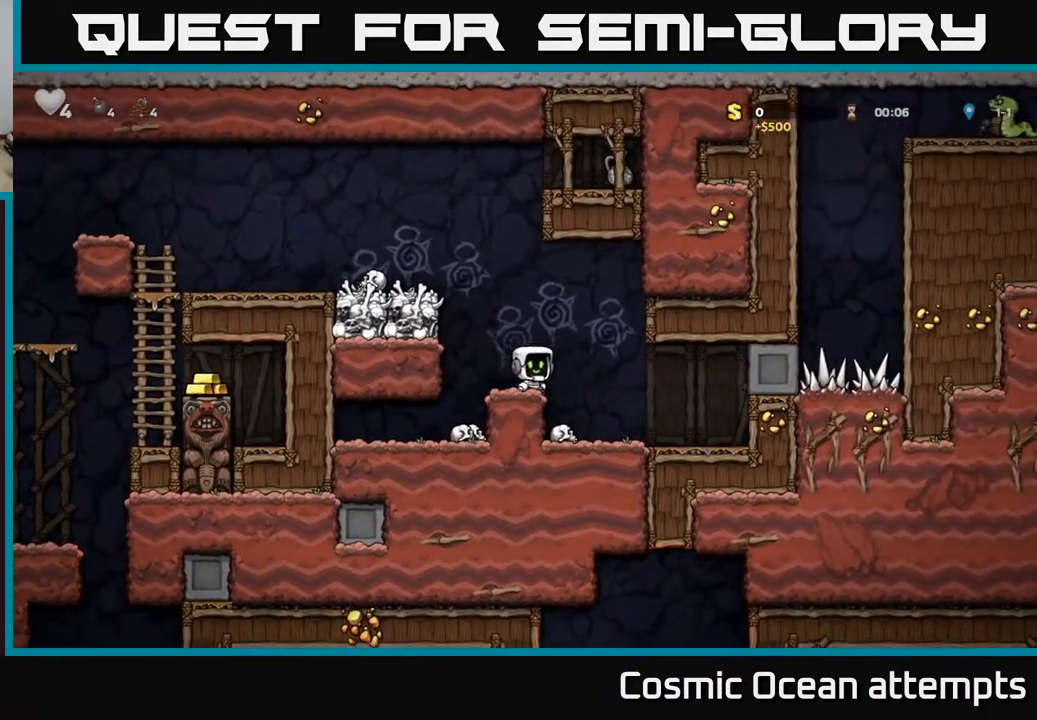
{"buttons": ["A", "DPAD_LEFT"], "right_stick": "center", "events": [[17, "A", "down"], [17, "DPAD_LEFT", "down"], [200, "A", "up"], [367, "A", "down"]]}
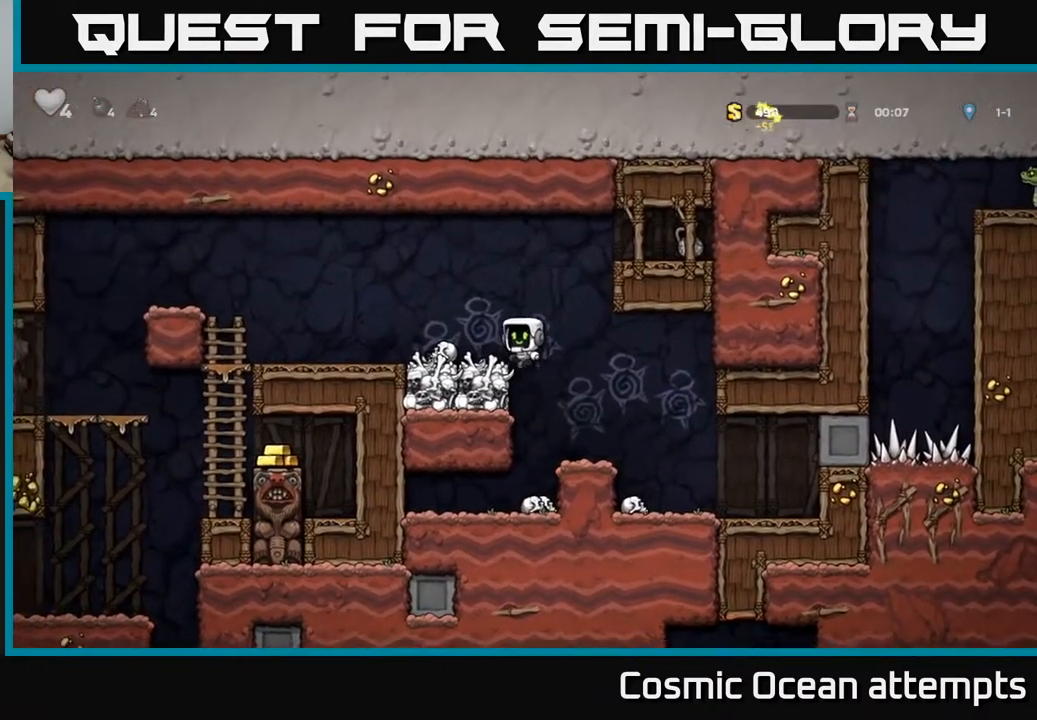
{"buttons": ["DPAD_LEFT"], "right_stick": "center", "events": [[17, "A", "up"]]}
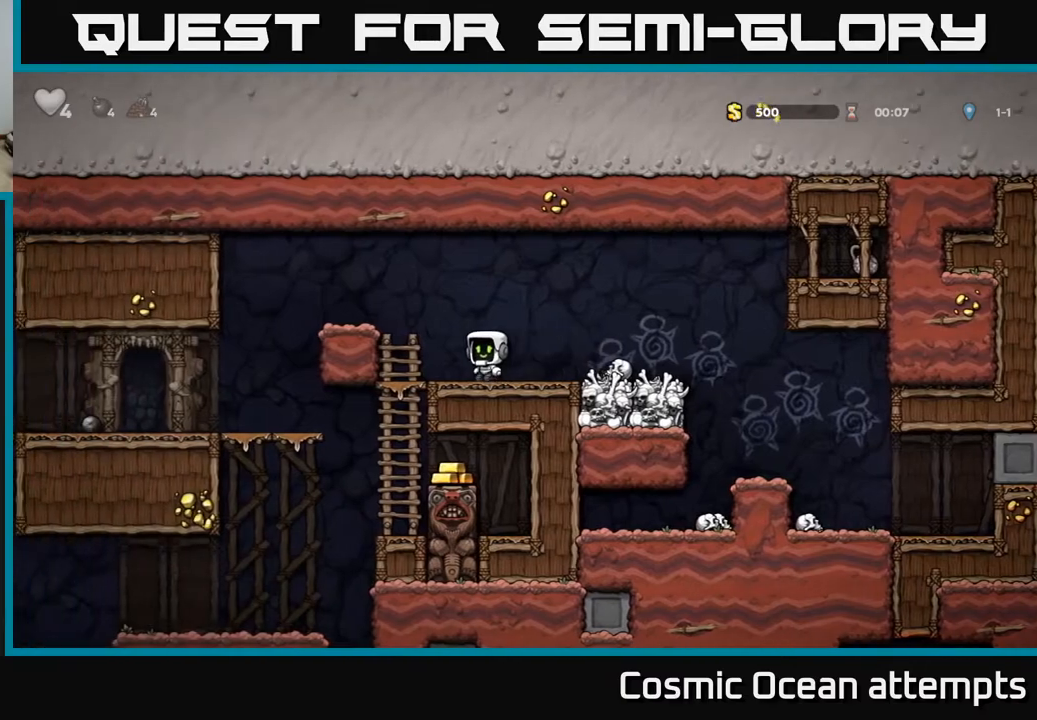
{"buttons": ["DPAD_RIGHT"], "right_stick": "center", "events": [[167, "DPAD_DOWN", "down"], [167, "DPAD_LEFT", "up"], [267, "A", "down"], [367, "DPAD_DOWN", "up"], [367, "DPAD_RIGHT", "down"], [383, "A", "up"]]}
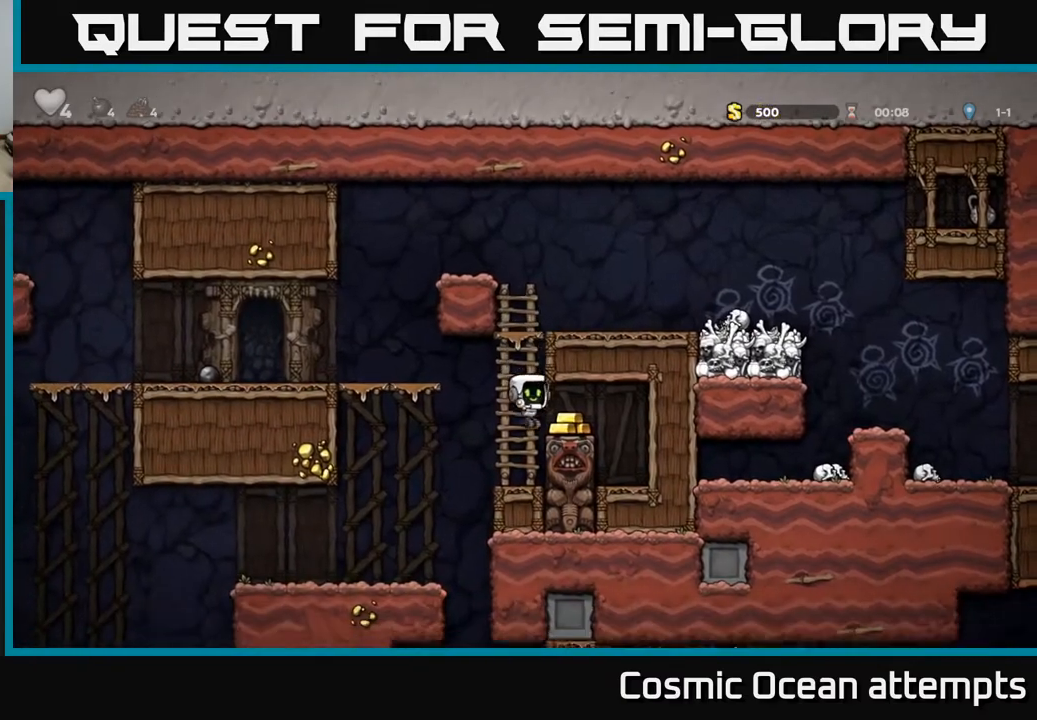
{"buttons": ["A", "DPAD_LEFT"], "right_stick": "center", "events": [[100, "DPAD_RIGHT", "up"], [133, "DPAD_LEFT", "down"], [367, "A", "down"]]}
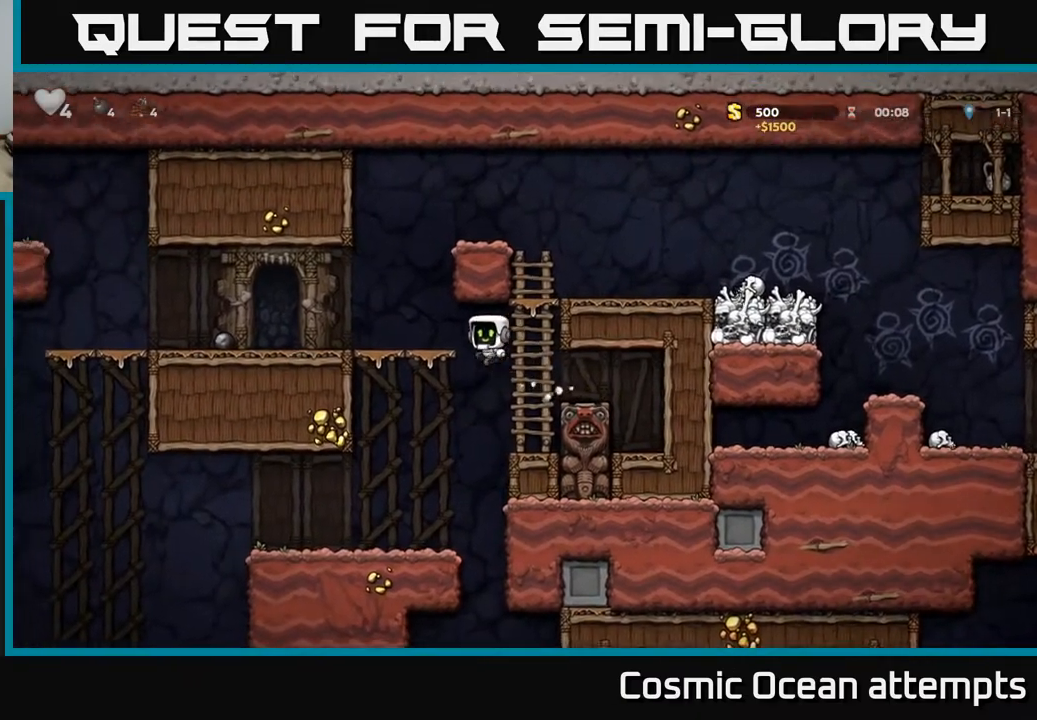
{"buttons": ["DPAD_LEFT"], "right_stick": "center", "events": [[67, "A", "up"]]}
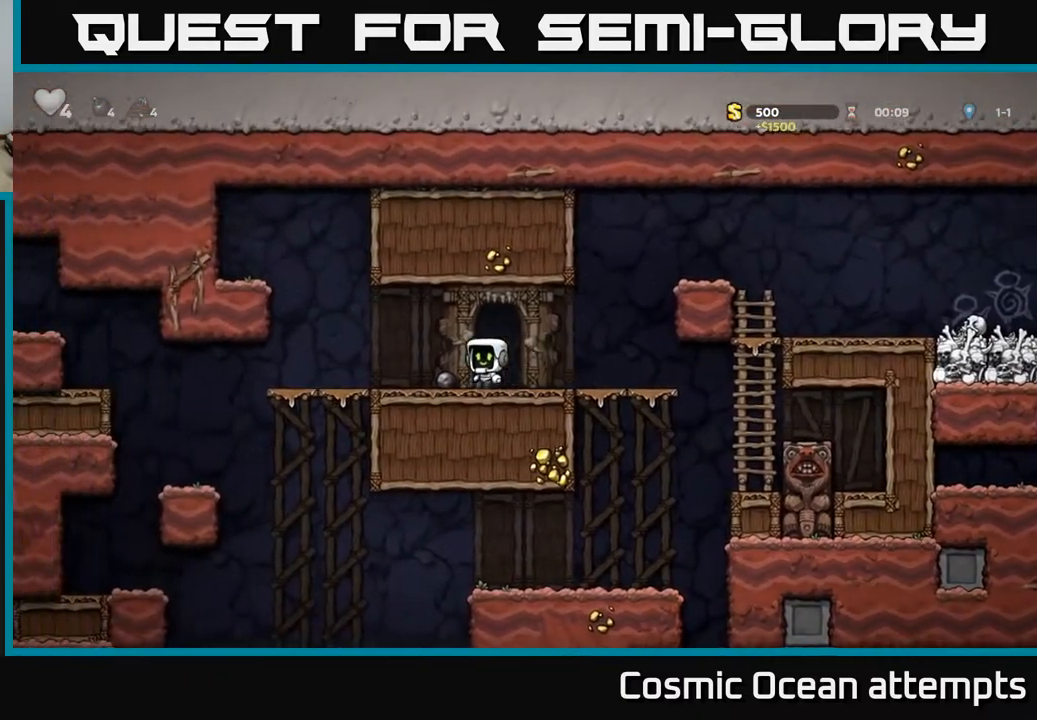
{"buttons": ["DPAD_LEFT"], "right_stick": "center", "events": [[50, "DPAD_LEFT", "up"], [67, "DPAD_DOWN", "down"], [100, "X", "down"], [200, "X", "up"], [233, "DPAD_DOWN", "up"], [250, "DPAD_LEFT", "down"]]}
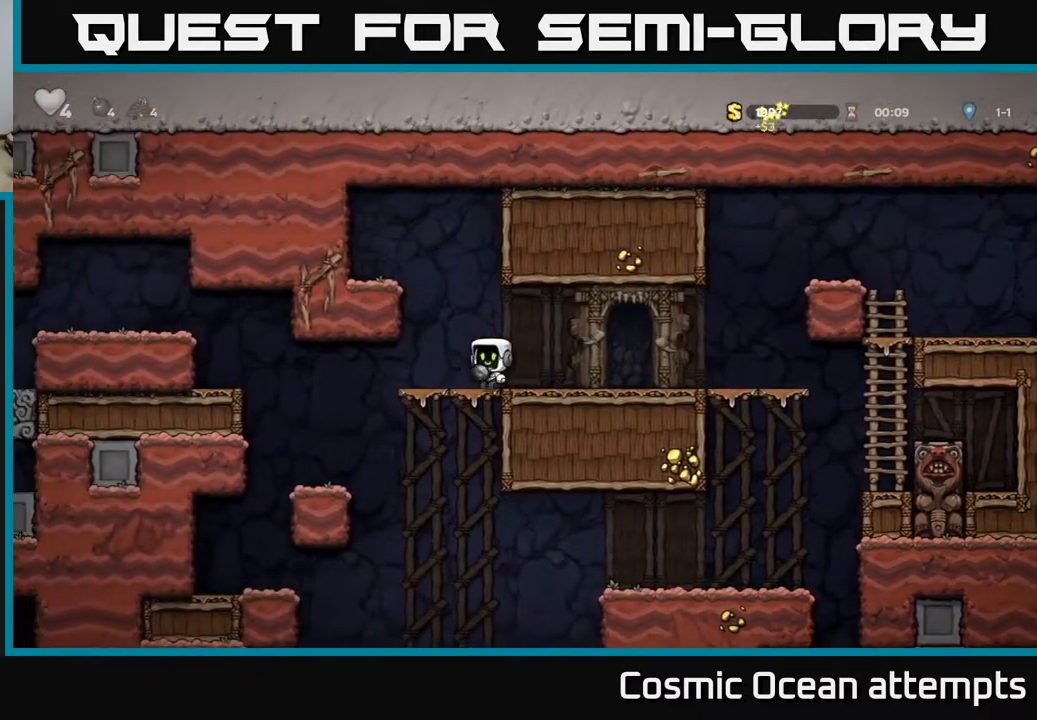
{"buttons": [], "right_stick": "center", "events": [[250, "DPAD_LEFT", "up"]]}
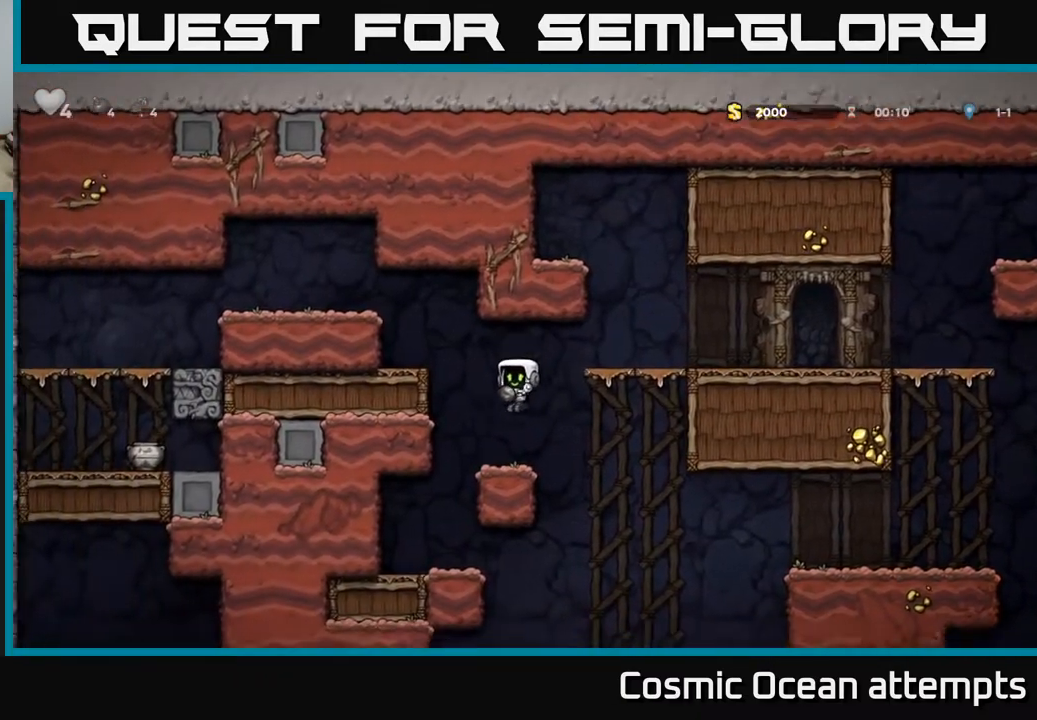
{"buttons": ["A", "DPAD_LEFT"], "right_stick": "center", "events": [[133, "DPAD_LEFT", "down"], [167, "A", "down"], [367, "A", "up"], [483, "A", "down"]]}
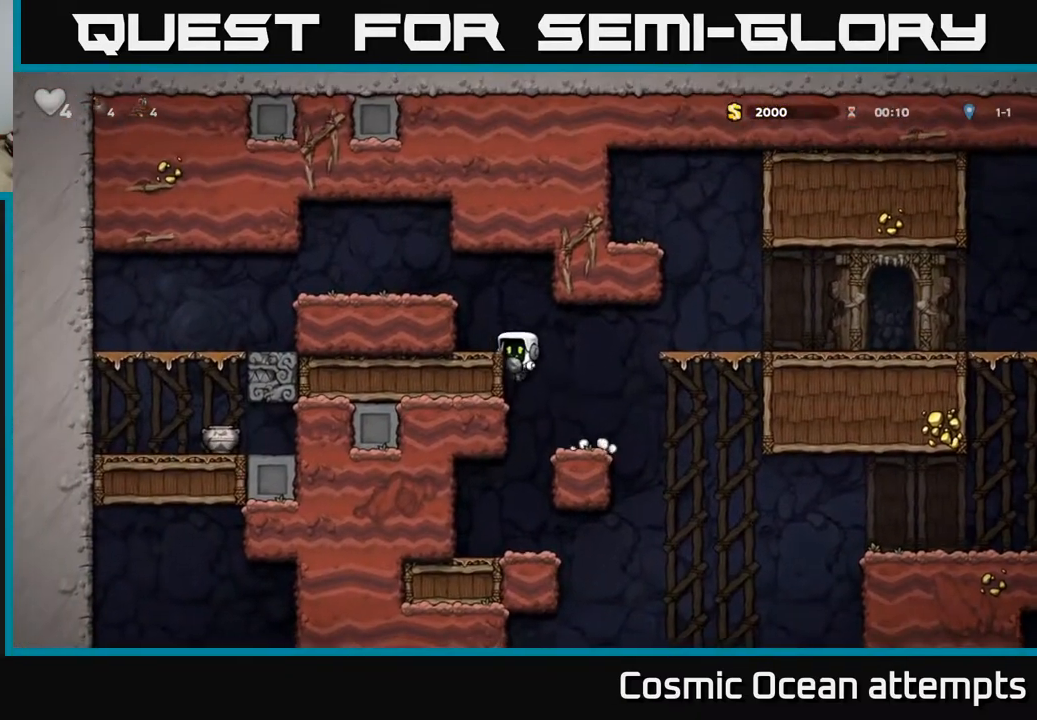
{"buttons": ["DPAD_LEFT"], "right_stick": "center", "events": [[133, "A", "up"], [283, "A", "down"], [417, "A", "up"]]}
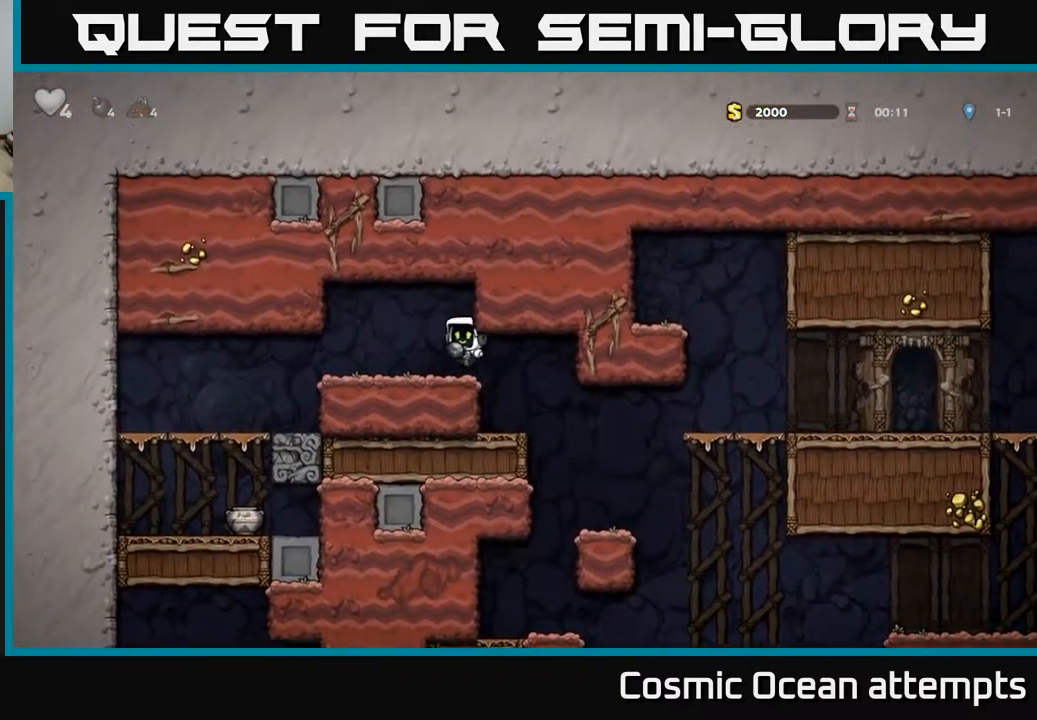
{"buttons": ["X", "DPAD_DOWN"], "right_stick": "center", "events": [[100, "DPAD_LEFT", "up"], [233, "A", "down"], [267, "DPAD_DOWN", "down"], [300, "A", "up"], [500, "X", "down"]]}
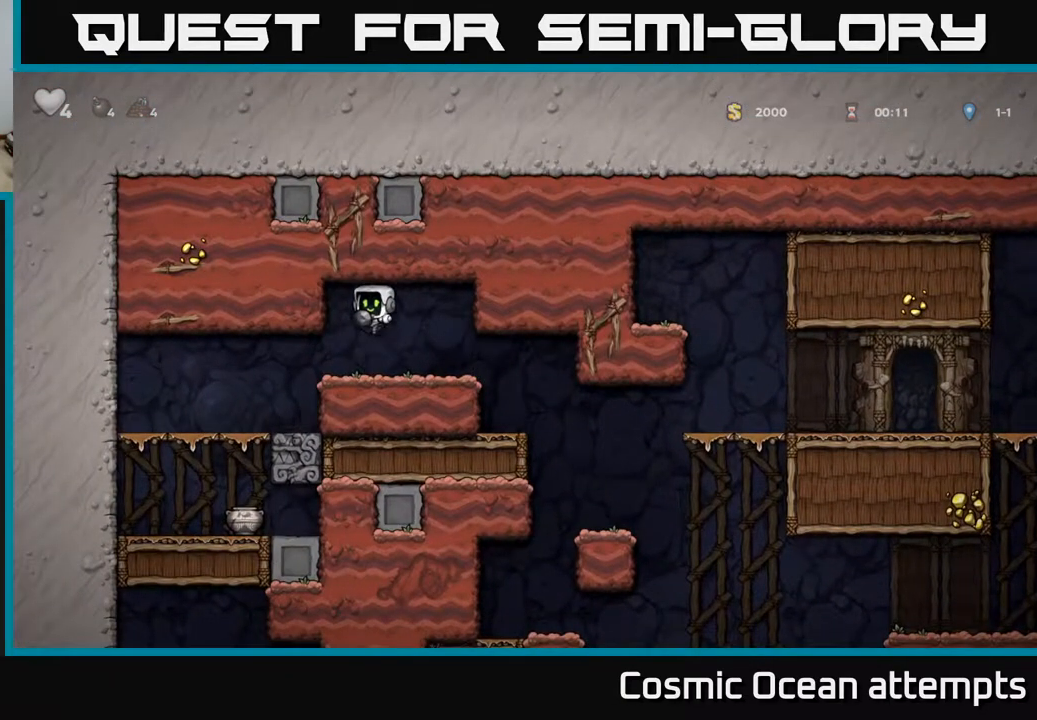
{"buttons": ["DPAD_LEFT"], "right_stick": "center", "events": [[100, "X", "up"], [133, "DPAD_DOWN", "up"], [450, "DPAD_LEFT", "down"]]}
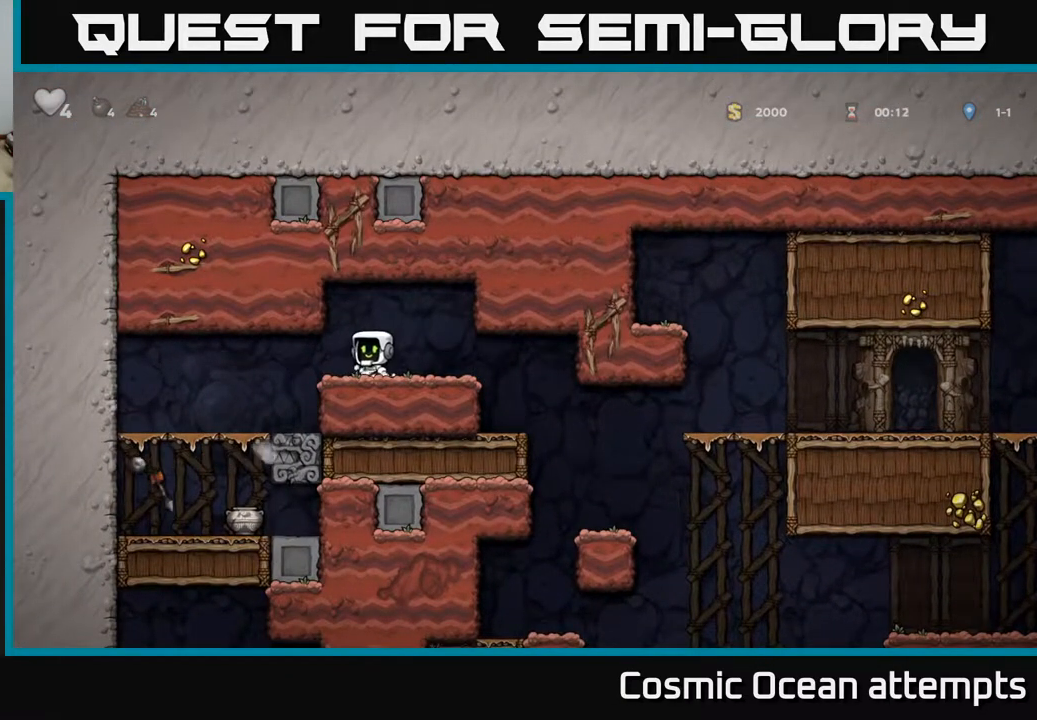
{"buttons": ["DPAD_DOWN"], "right_stick": "center", "events": [[250, "DPAD_LEFT", "up"], [383, "DPAD_DOWN", "down"]]}
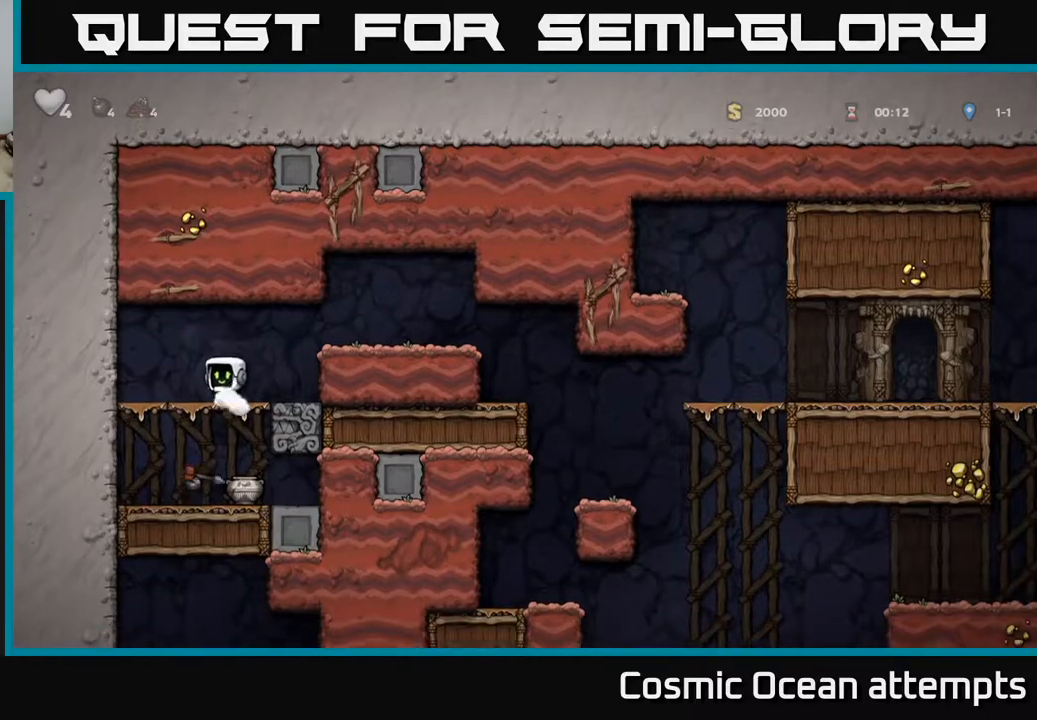
{"buttons": ["X", "DPAD_DOWN"], "right_stick": "center", "events": [[17, "A", "down"], [117, "A", "up"], [117, "DPAD_DOWN", "up"], [183, "DPAD_RIGHT", "down"], [233, "DPAD_DOWN", "down"], [233, "DPAD_RIGHT", "up"], [483, "X", "down"]]}